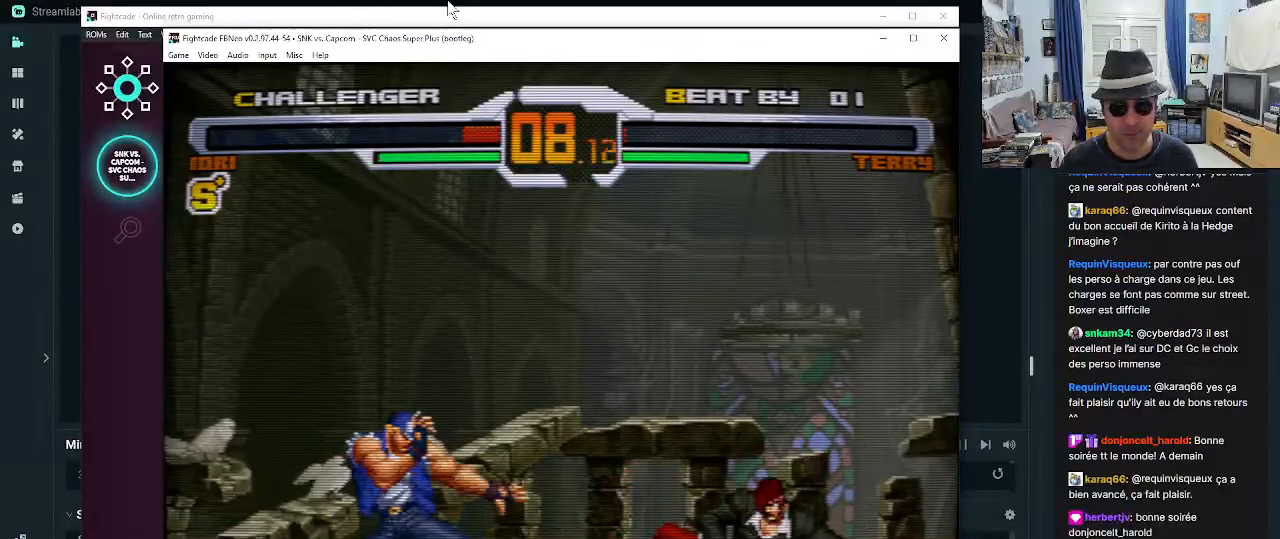
Gameplay with a controller (arcade stick); each line is a JSON object with the inputs held at the frame after it (dt_ms = milliseconds from this image to that frame). "events" lists button and stick changes between this image and that frame as [ms after this image, input, new state], when the widget could be followed in between. Not read: L3 R3.
{"dt_ms": 500, "buttons": [], "left_stick": "center", "events": [[16, "left_stick", "right"], [100, "left_stick", "down"], [216, "CROSS", "down"], [216, "left_stick", "left"], [266, "CROSS", "up"], [300, "CROSS", "down"], [350, "left_stick", "center"], [433, "CROSS", "up"]]}
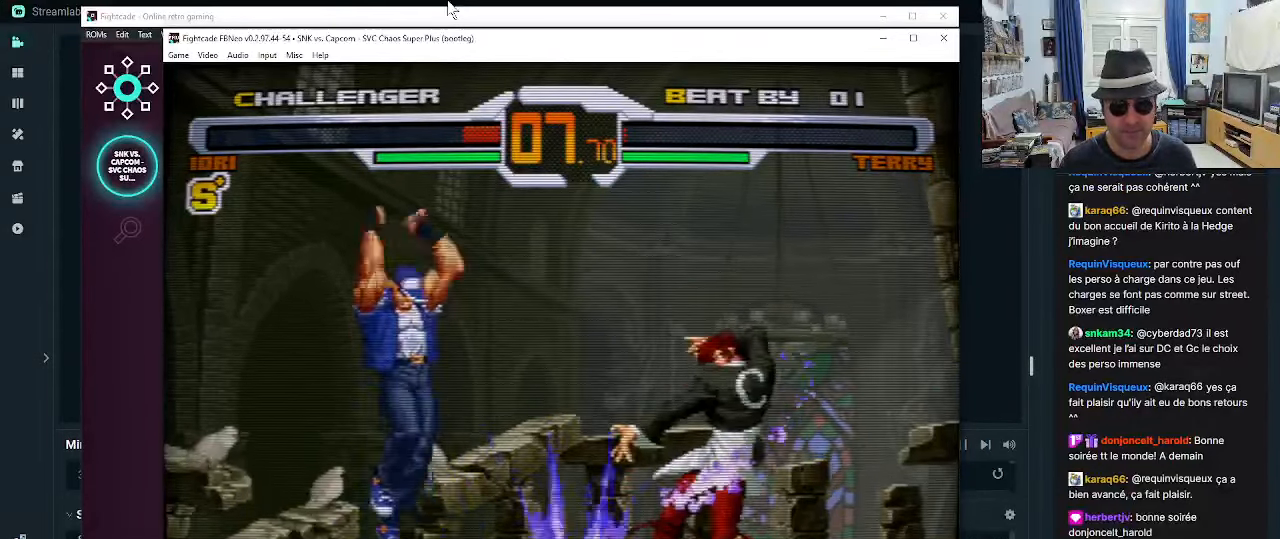
{"dt_ms": 500, "buttons": [], "left_stick": "center", "events": []}
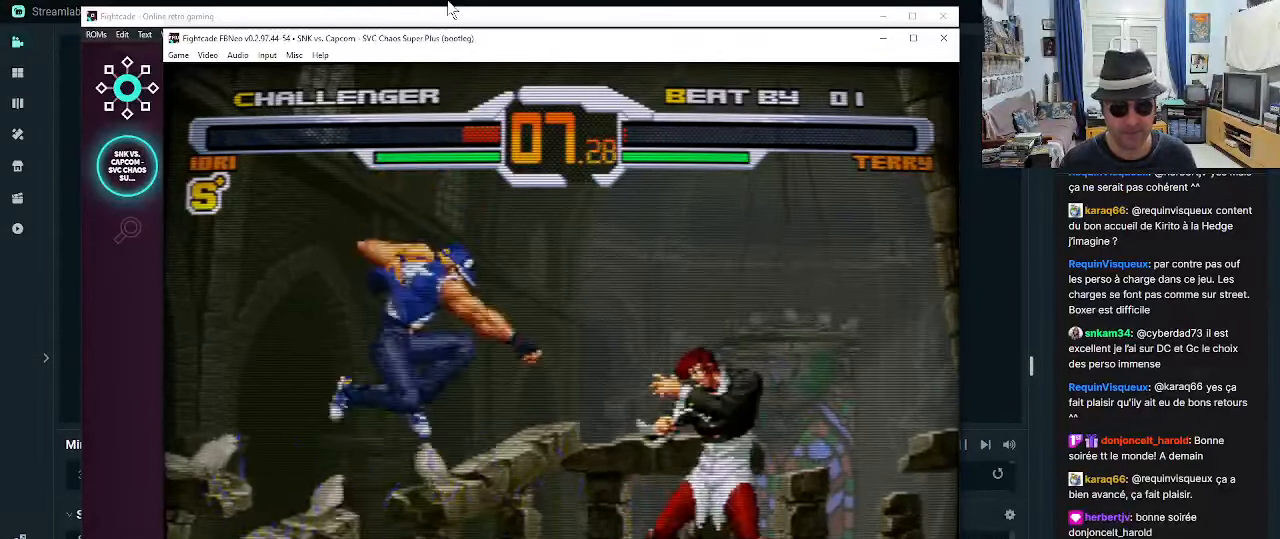
{"dt_ms": 1000, "buttons": ["CROSS"], "left_stick": "down-right"}
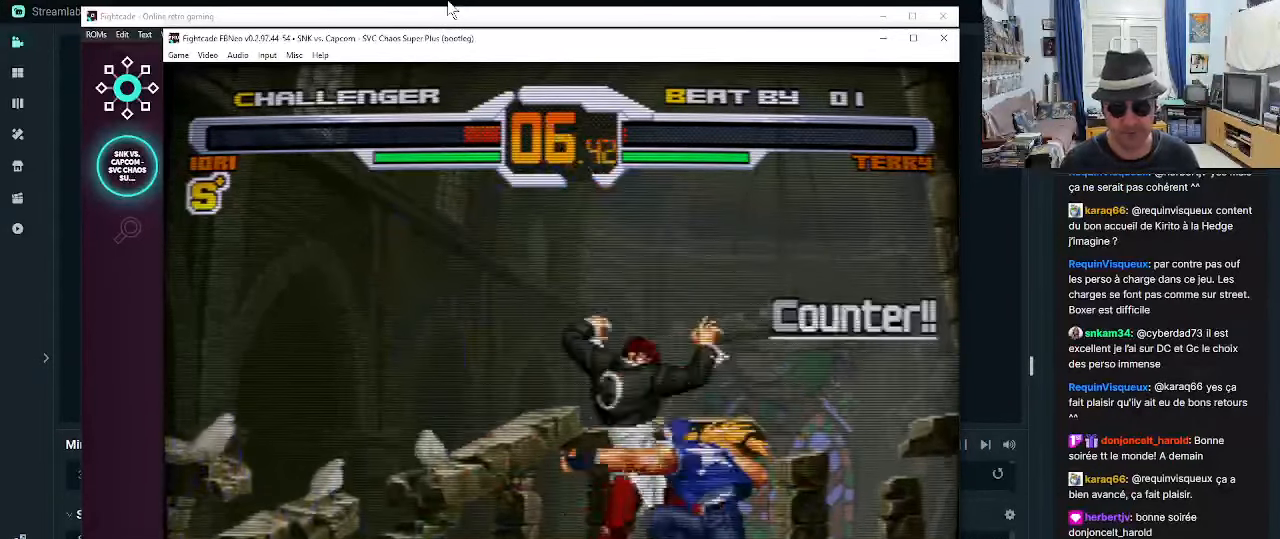
{"dt_ms": 500, "buttons": ["CROSS"], "left_stick": "down-left", "events": [[50, "CROSS", "up"], [116, "CROSS", "down"], [166, "CROSS", "up"], [250, "CROSS", "down"], [333, "CROSS", "up"], [333, "left_stick", "down-left"], [366, "CROSS", "down"], [416, "CROSS", "up"], [500, "CROSS", "down"]]}
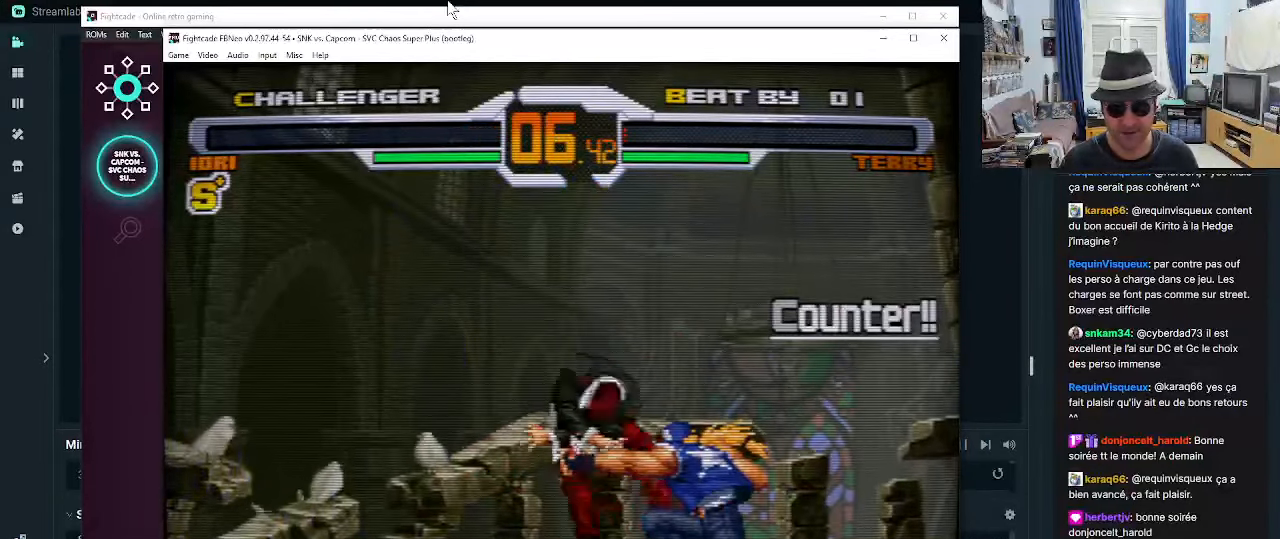
{"dt_ms": 500, "buttons": [], "left_stick": "center", "events": [[33, "CROSS", "up"], [116, "CROSS", "down"], [166, "CROSS", "up"], [233, "CROSS", "down"], [316, "CROSS", "up"], [450, "left_stick", "center"]]}
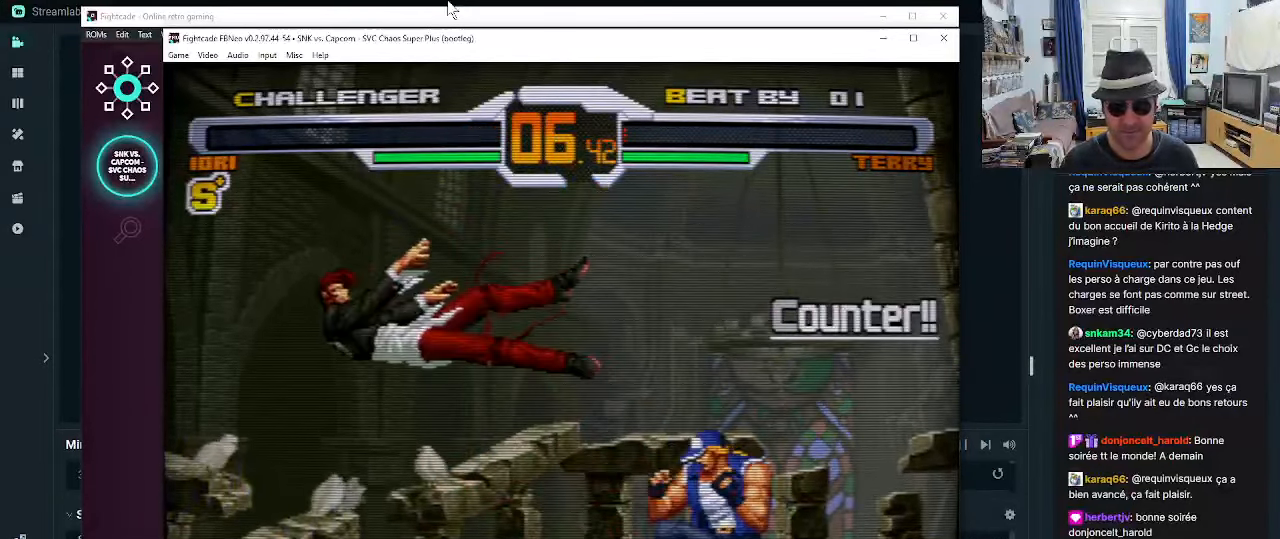
{"dt_ms": 500, "buttons": [], "left_stick": "center", "events": []}
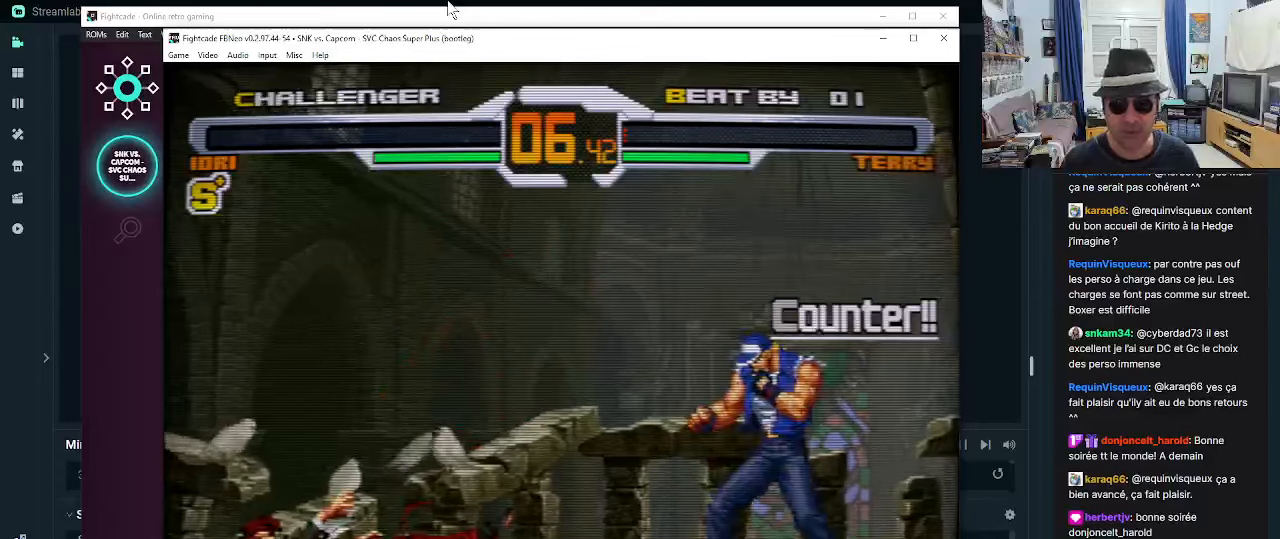
{"dt_ms": 500, "buttons": [], "left_stick": "center", "events": []}
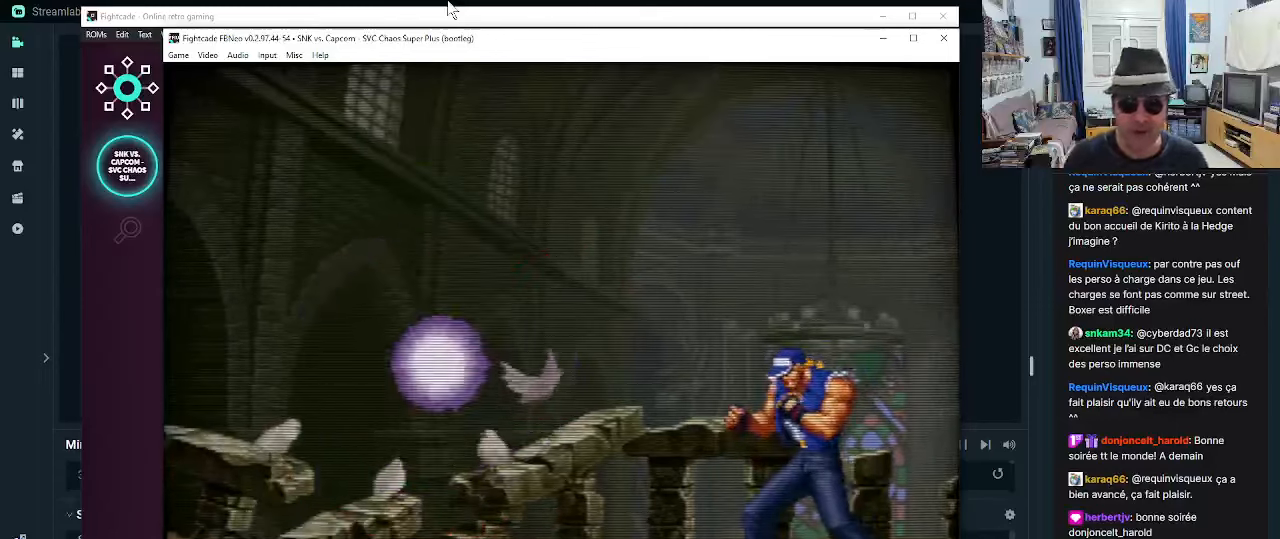
{"dt_ms": 500, "buttons": [], "left_stick": "center", "events": []}
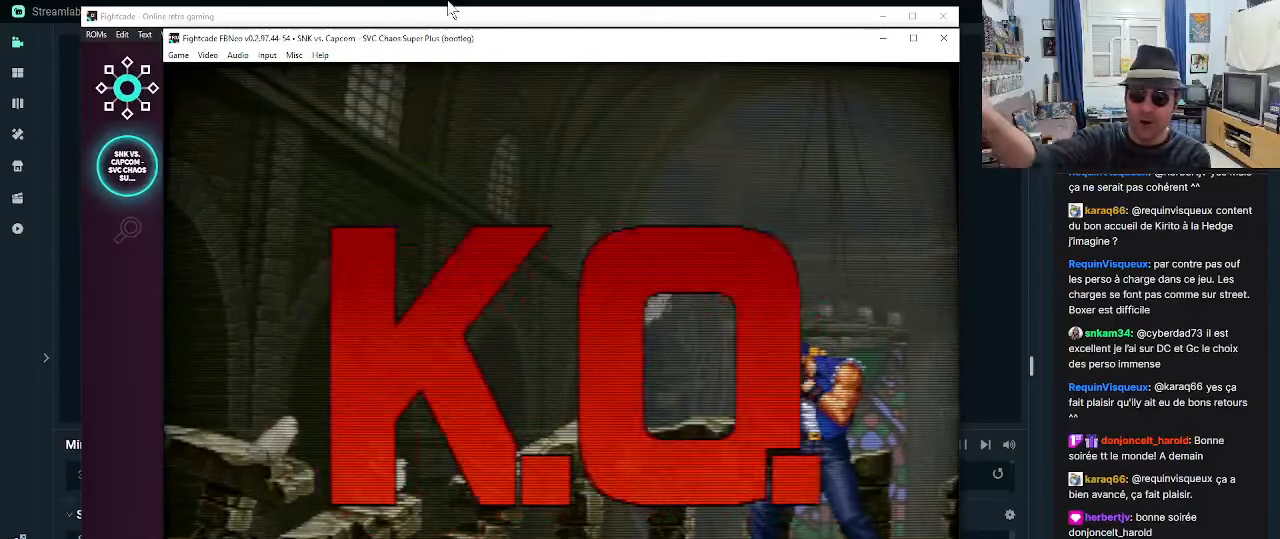
{"dt_ms": 500, "buttons": [], "left_stick": "center", "events": []}
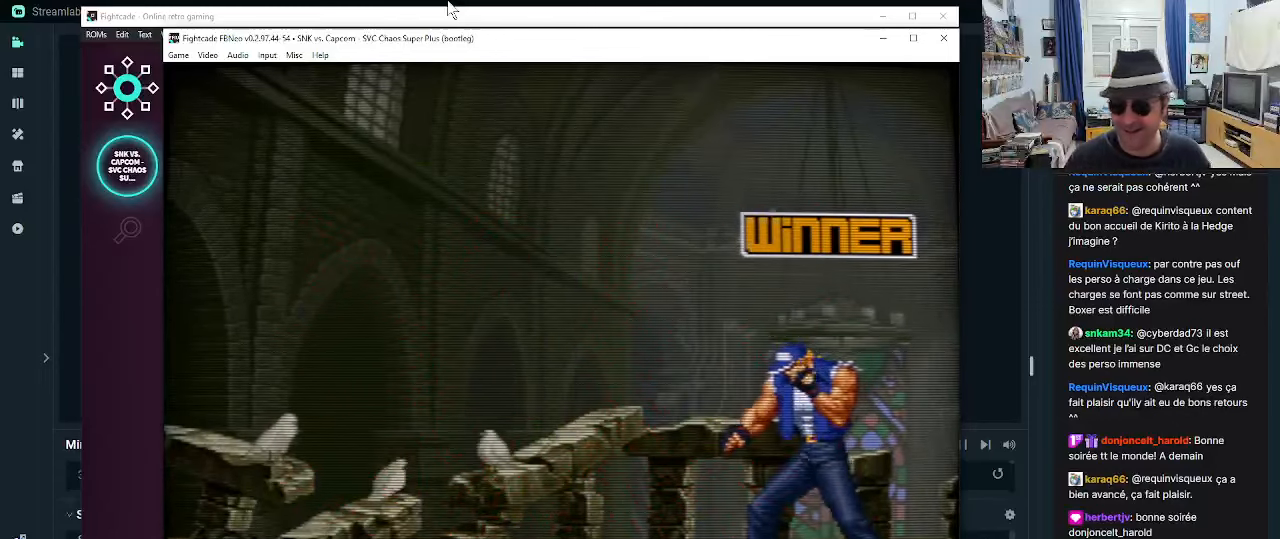
{"dt_ms": 500, "buttons": [], "left_stick": "center", "events": []}
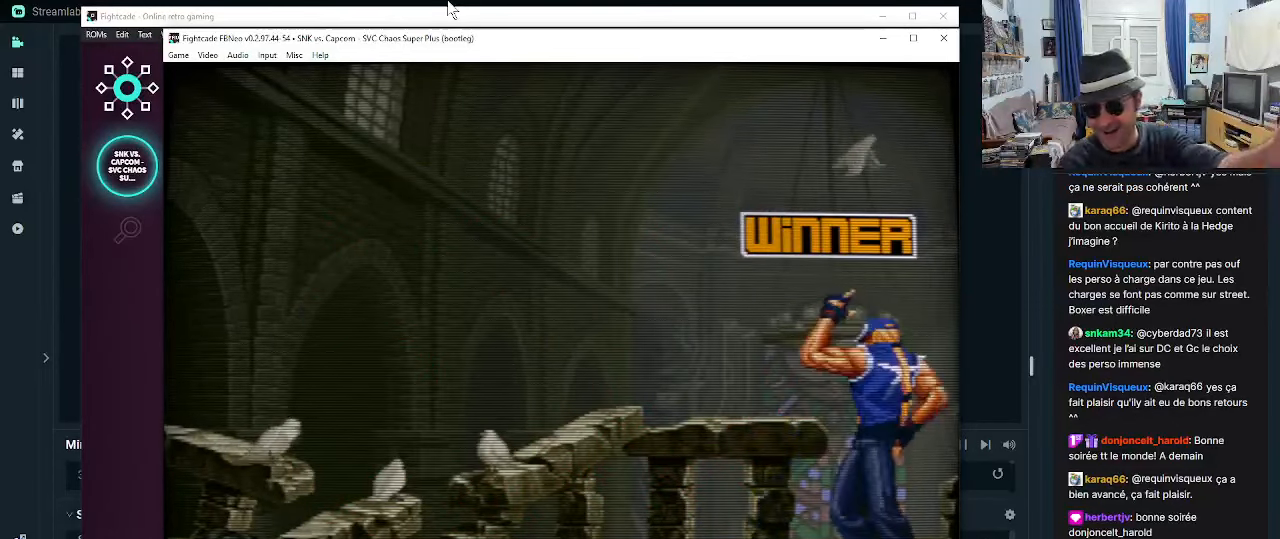
{"dt_ms": 500, "buttons": [], "left_stick": "center", "events": []}
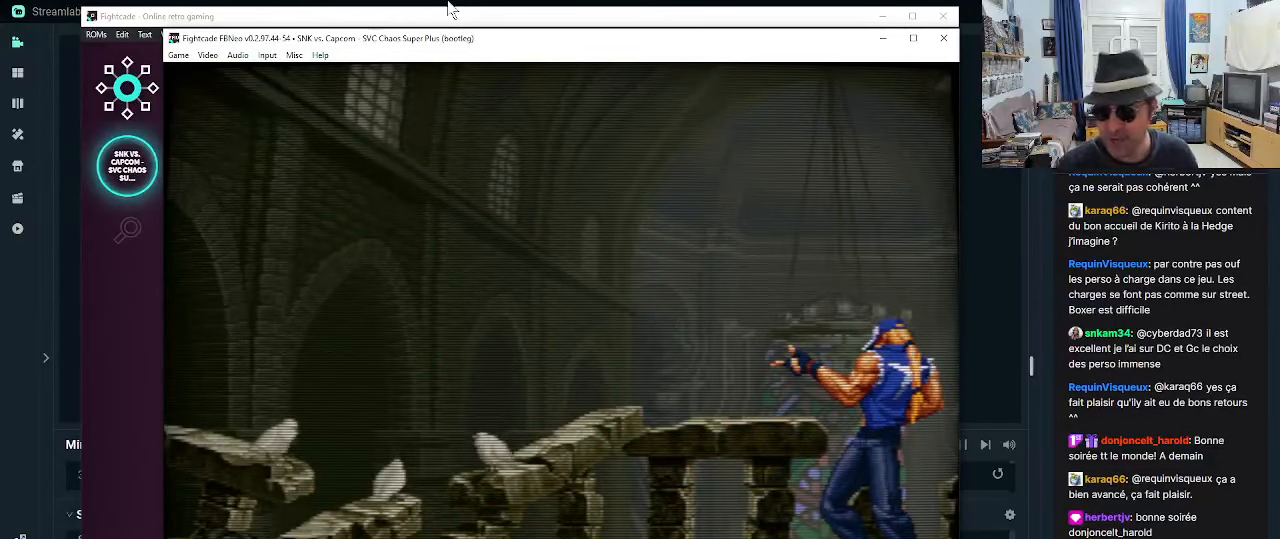
{"dt_ms": 500, "buttons": [], "left_stick": "center", "events": []}
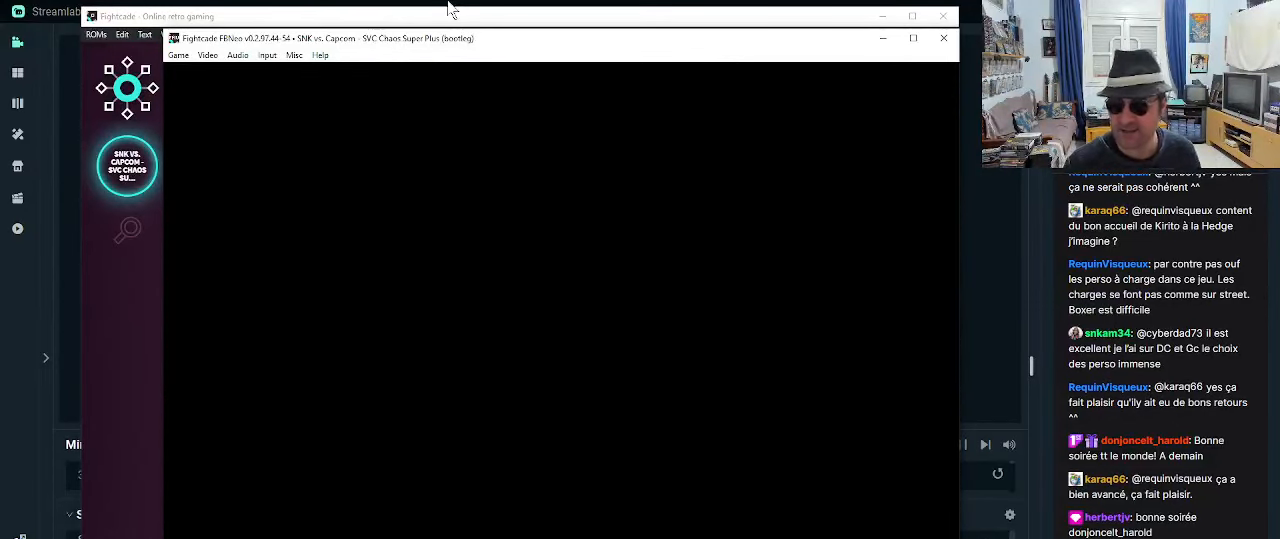
{"dt_ms": 500, "buttons": [], "left_stick": "center", "events": []}
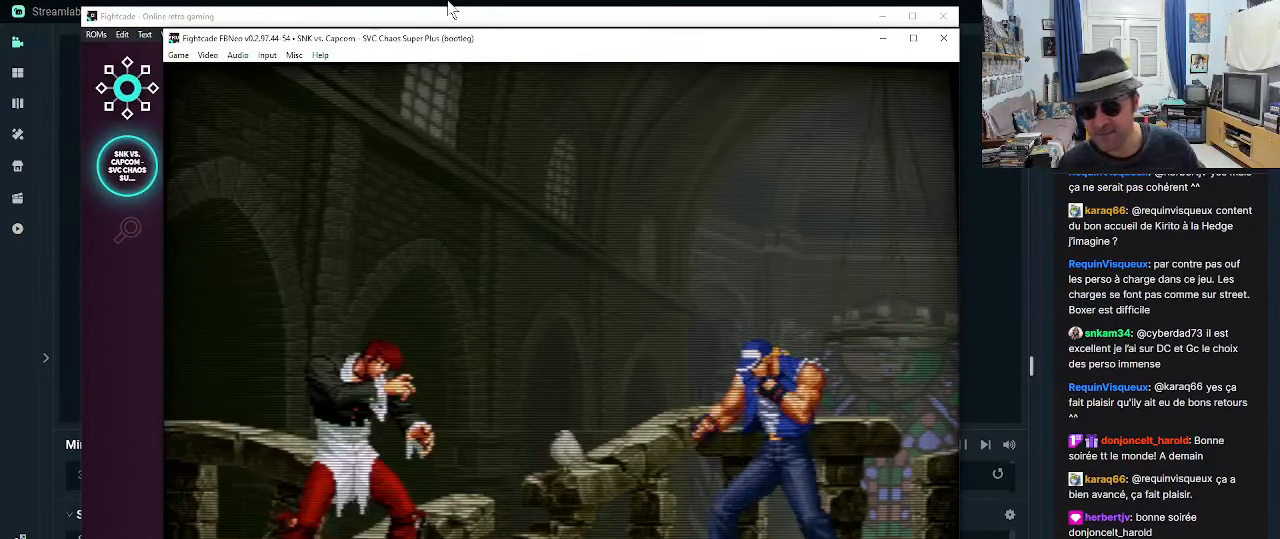
{"dt_ms": 500, "buttons": [], "left_stick": "center", "events": [[150, "R2", "down"], [233, "R2", "up"]]}
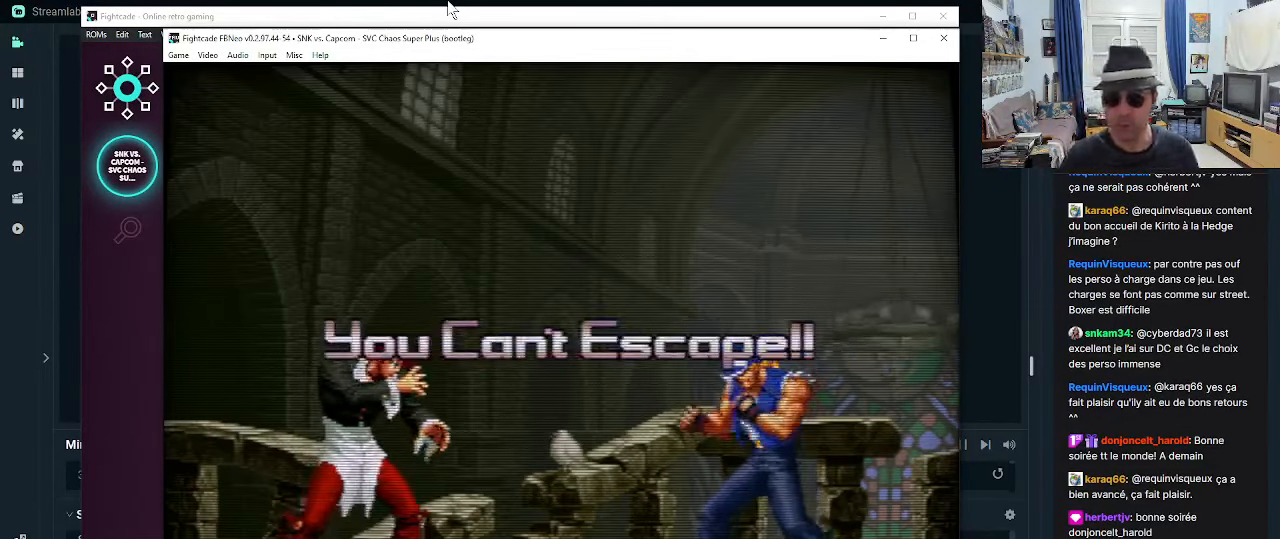
{"dt_ms": 500, "buttons": [], "left_stick": "center", "events": []}
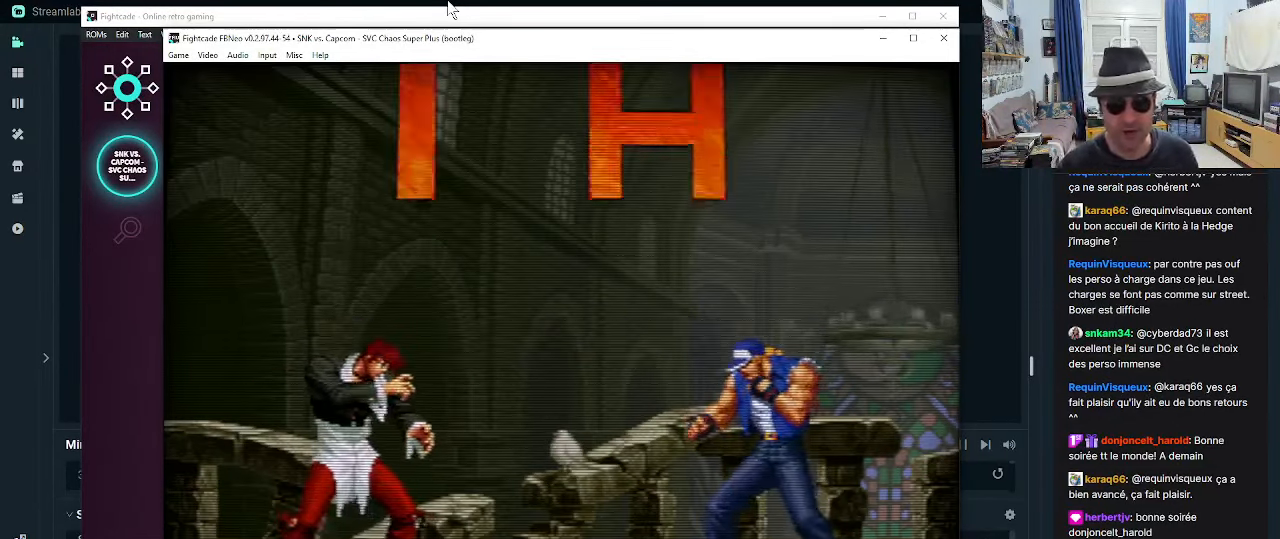
{"dt_ms": 500, "buttons": [], "left_stick": "center", "events": []}
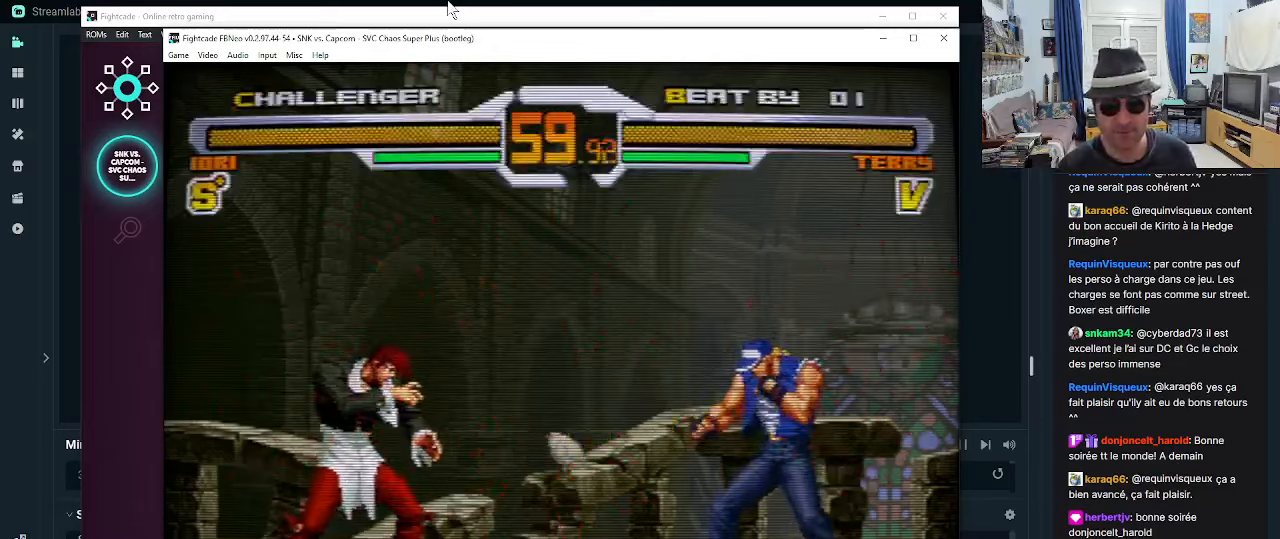
{"dt_ms": 500, "buttons": [], "left_stick": "right"}
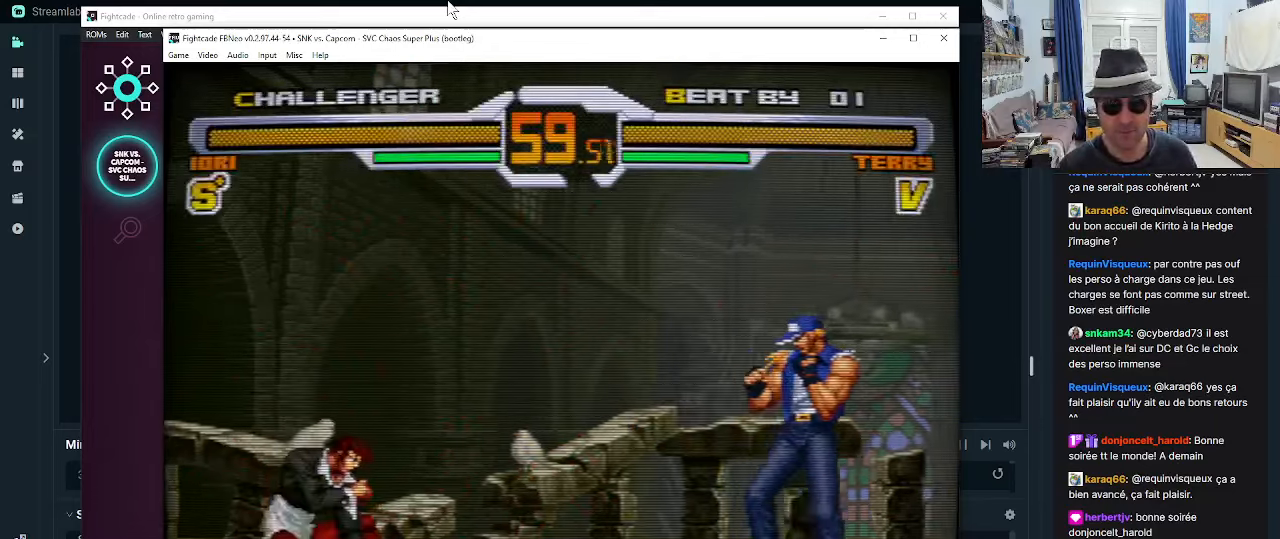
{"dt_ms": 500, "buttons": [], "left_stick": "center", "events": [[34, "TRIANGLE", "down"], [84, "TRIANGLE", "up"], [117, "TRIANGLE", "down"], [167, "left_stick", "center"], [200, "TRIANGLE", "up"], [250, "TRIANGLE", "down"], [367, "TRIANGLE", "up"]]}
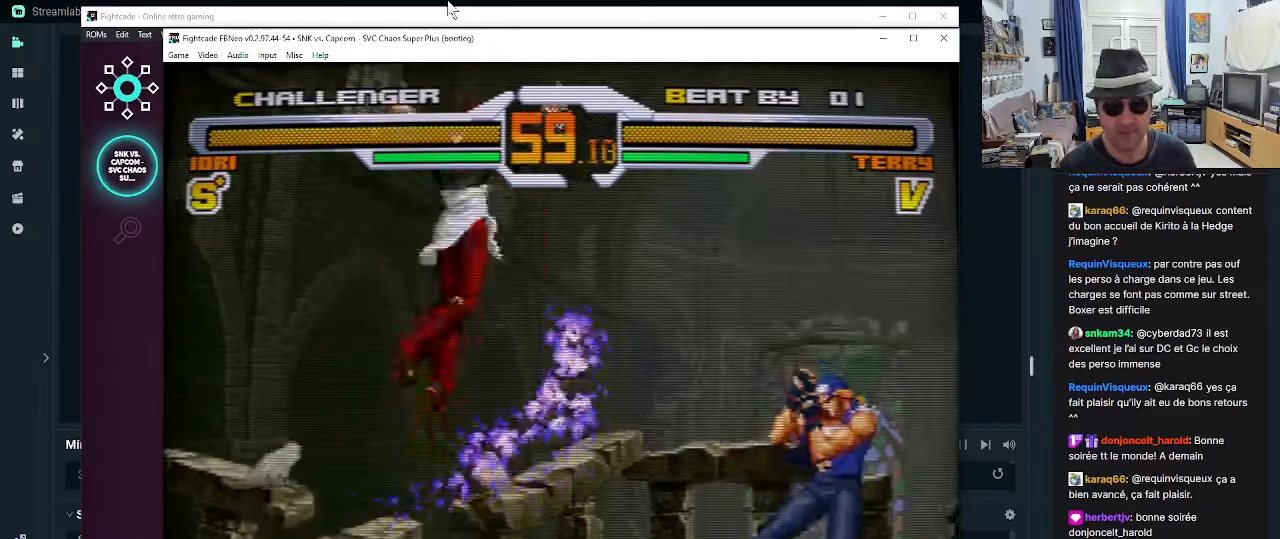
{"dt_ms": 500, "buttons": [], "left_stick": "down", "events": [[484, "left_stick", "down"]]}
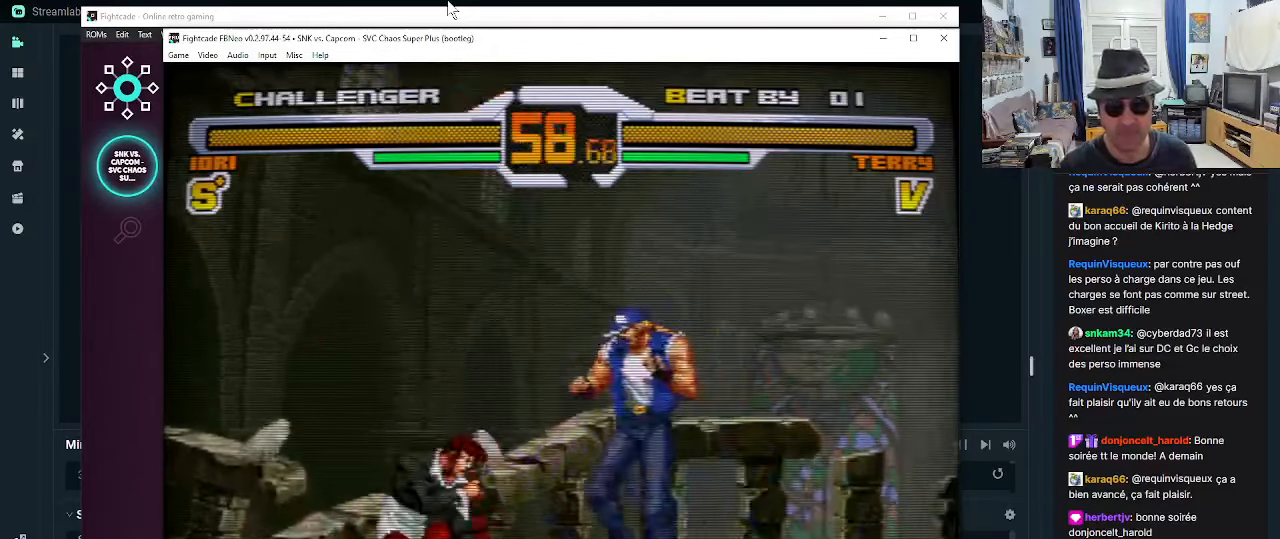
{"dt_ms": 500, "buttons": [], "left_stick": "down-left", "events": [[34, "left_stick", "down-left"], [184, "R1", "down"], [234, "R1", "up"], [284, "R1", "down"], [350, "R1", "up"], [400, "R1", "down"], [434, "R1", "up"]]}
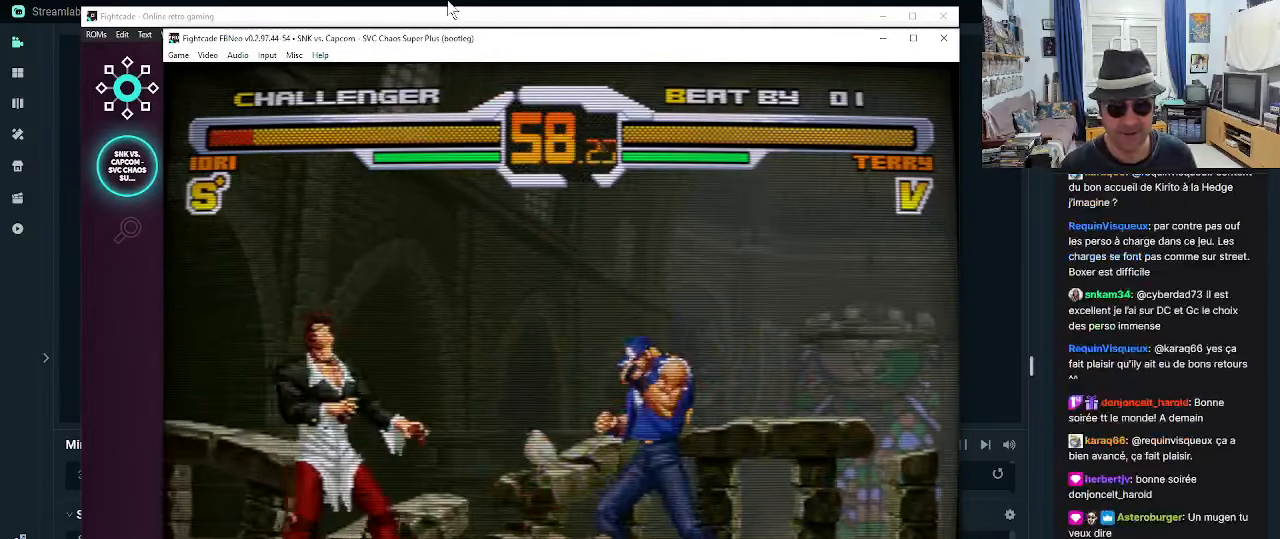
{"dt_ms": 500, "buttons": [], "left_stick": "center", "events": [[17, "R1", "down"], [67, "R1", "up"], [150, "R1", "down"], [184, "R1", "up"], [234, "R1", "down"], [317, "R1", "up"], [384, "left_stick", "center"]]}
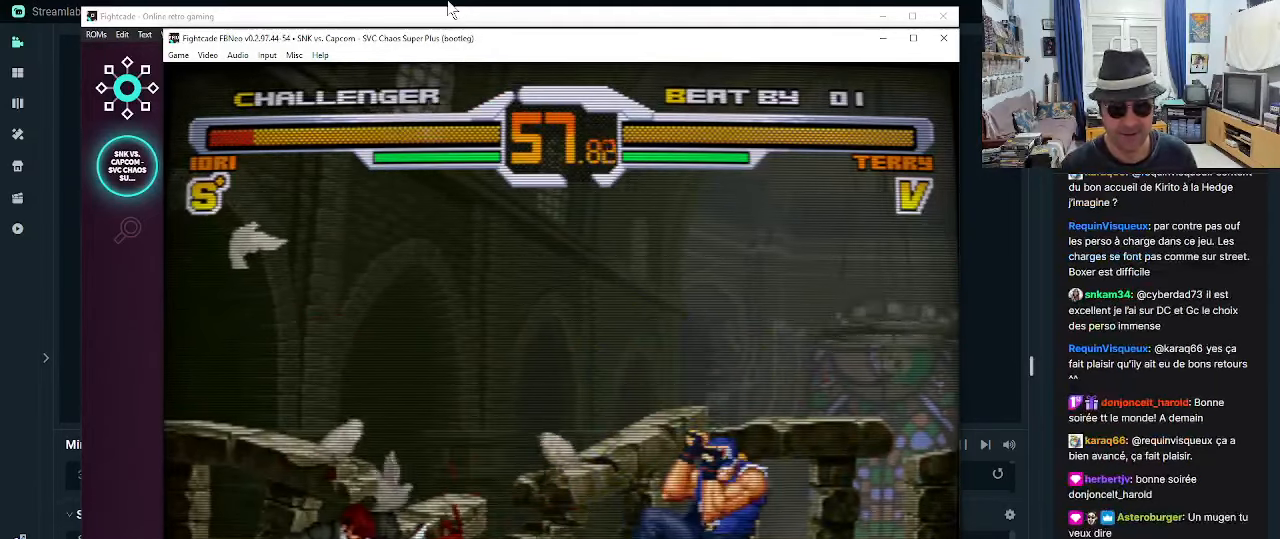
{"dt_ms": 500, "buttons": [], "left_stick": "up-right", "events": [[184, "left_stick", "down"], [300, "left_stick", "right"], [350, "left_stick", "up-right"], [384, "R1", "down"], [434, "R1", "up"]]}
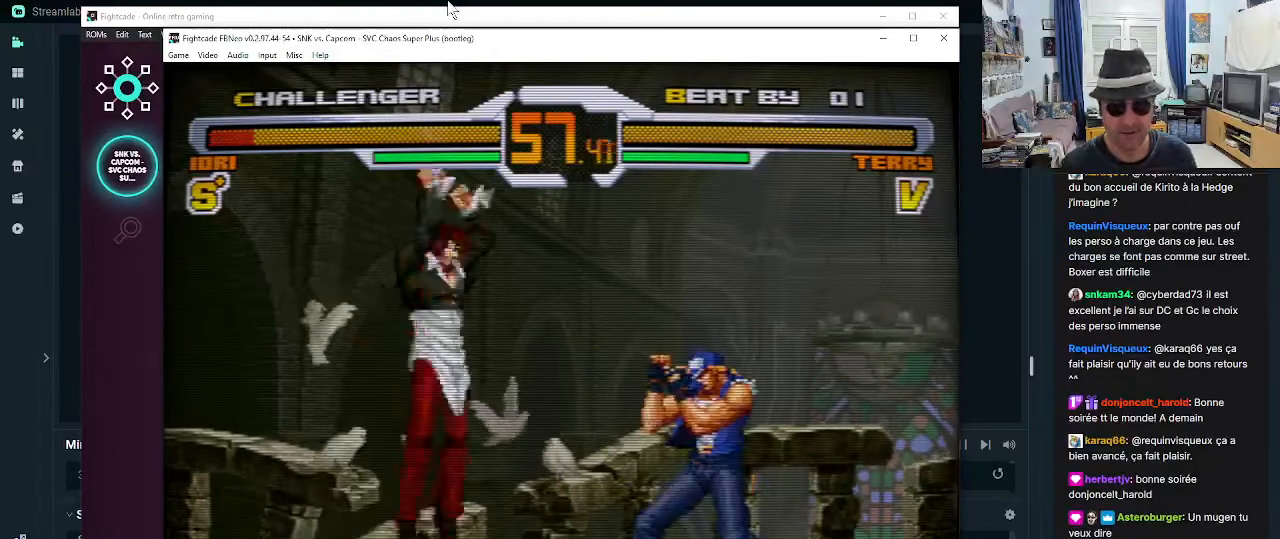
{"dt_ms": 500, "buttons": [], "left_stick": "down-left", "events": [[17, "R1", "down"], [50, "R1", "up"], [84, "R1", "down"], [167, "R1", "up"], [167, "left_stick", "center"], [467, "CROSS", "down"], [467, "left_stick", "down-left"], [500, "CROSS", "up"]]}